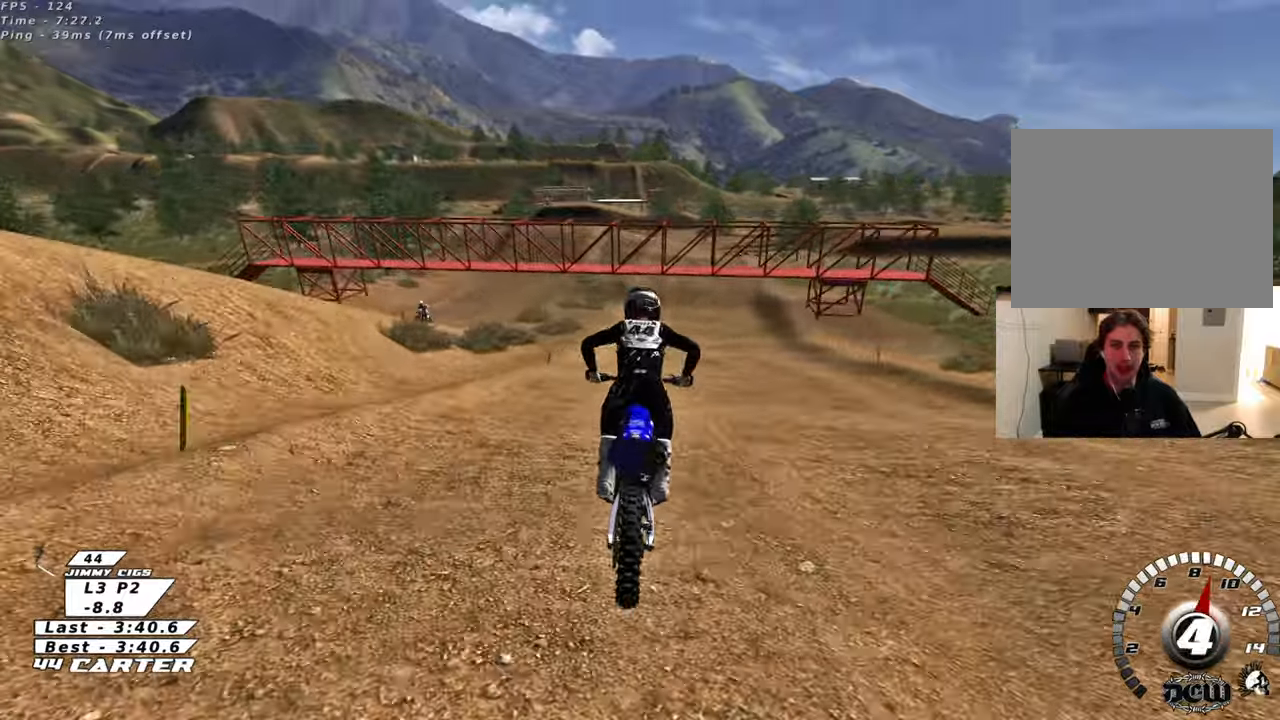
Gameplay with a controller (Xbox layout); each line is a JSON object with the inputs held at the frame after it. "events" lists button and stick changes between this image and that frame as [ms after this image, input, new state], when the widget could be followed in between.
{"buttons": [], "left_stick": "down", "right_stick": "center", "events": []}
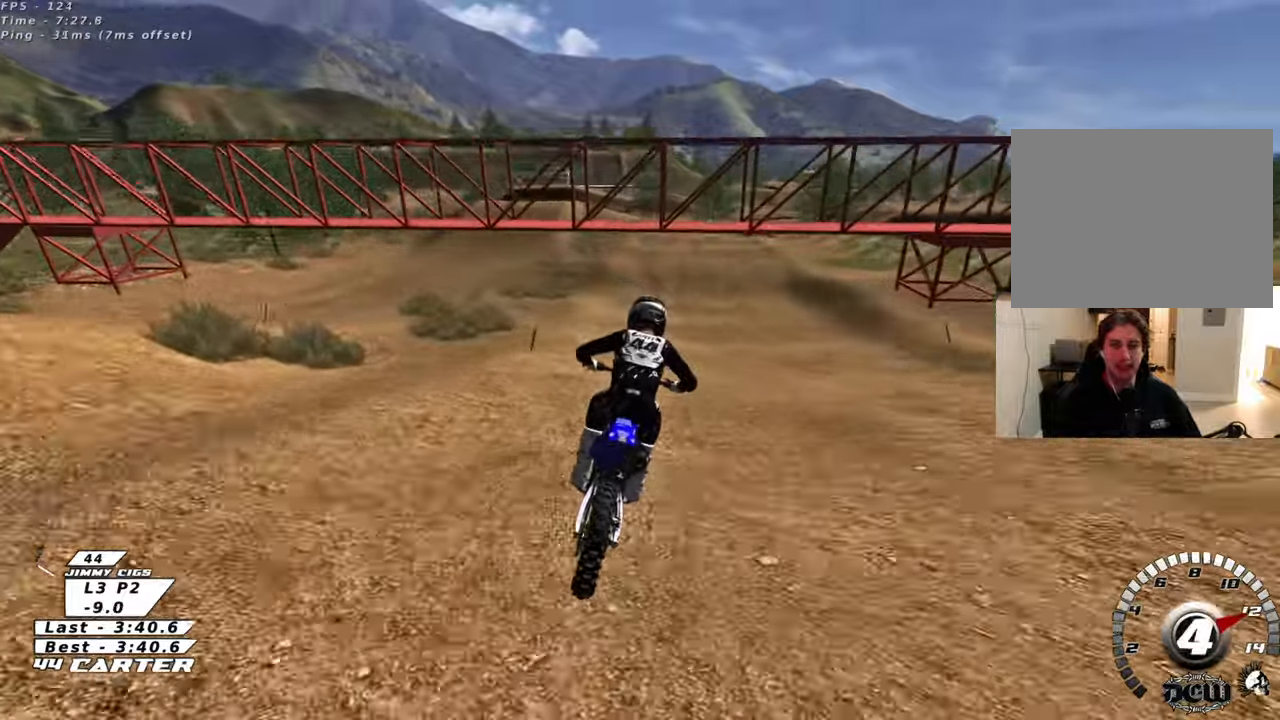
{"buttons": ["X"], "left_stick": "center", "right_stick": "center"}
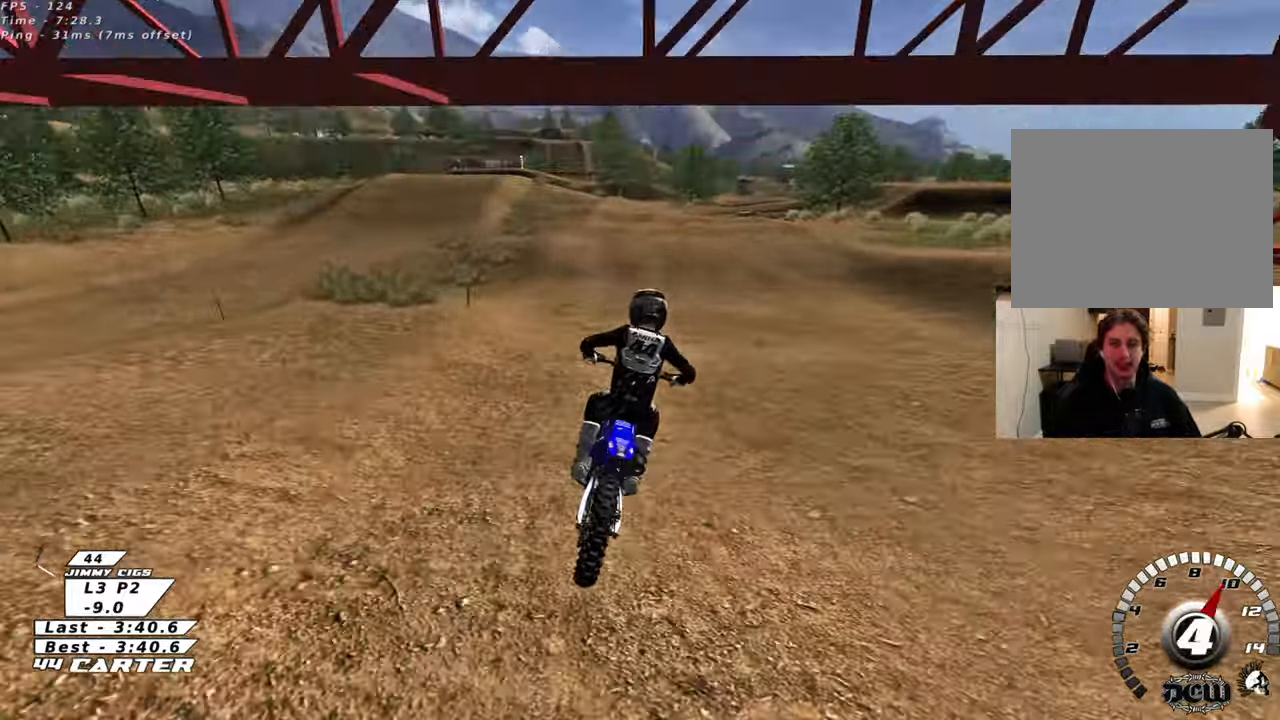
{"buttons": [], "left_stick": "center", "right_stick": "center", "events": [[50, "X", "up"], [133, "X", "down"], [200, "X", "up"]]}
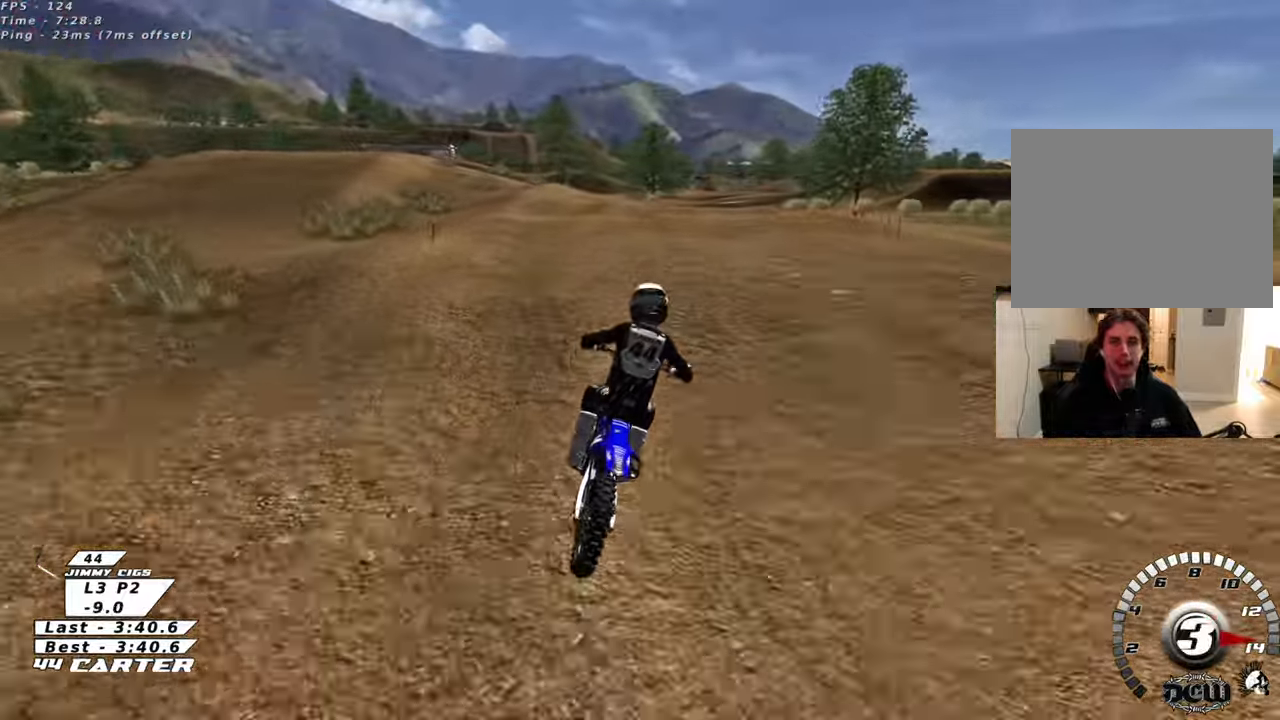
{"buttons": [], "left_stick": "center", "right_stick": "center", "events": [[83, "left_stick", "down"], [150, "R2", "down"], [267, "R2", "up"], [300, "left_stick", "center"]]}
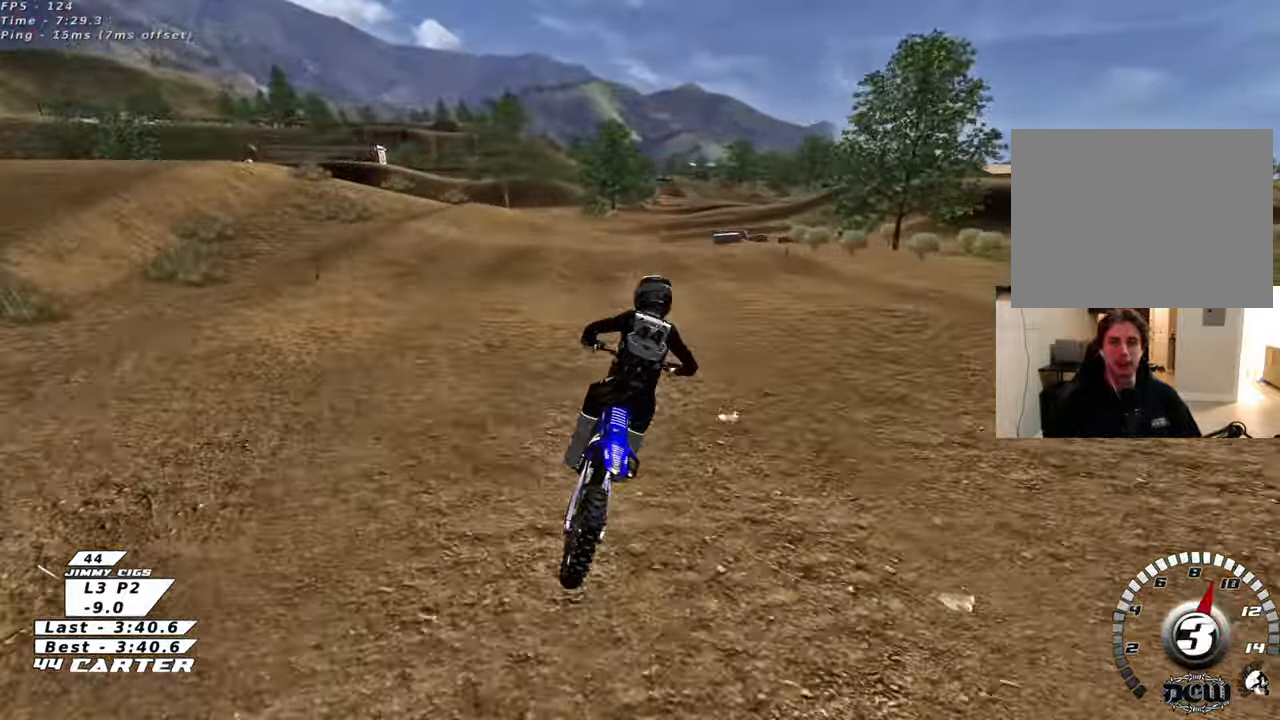
{"buttons": ["R2"], "left_stick": "down", "right_stick": "center", "events": [[200, "X", "down"], [300, "X", "up"], [417, "R2", "down"], [467, "left_stick", "down"]]}
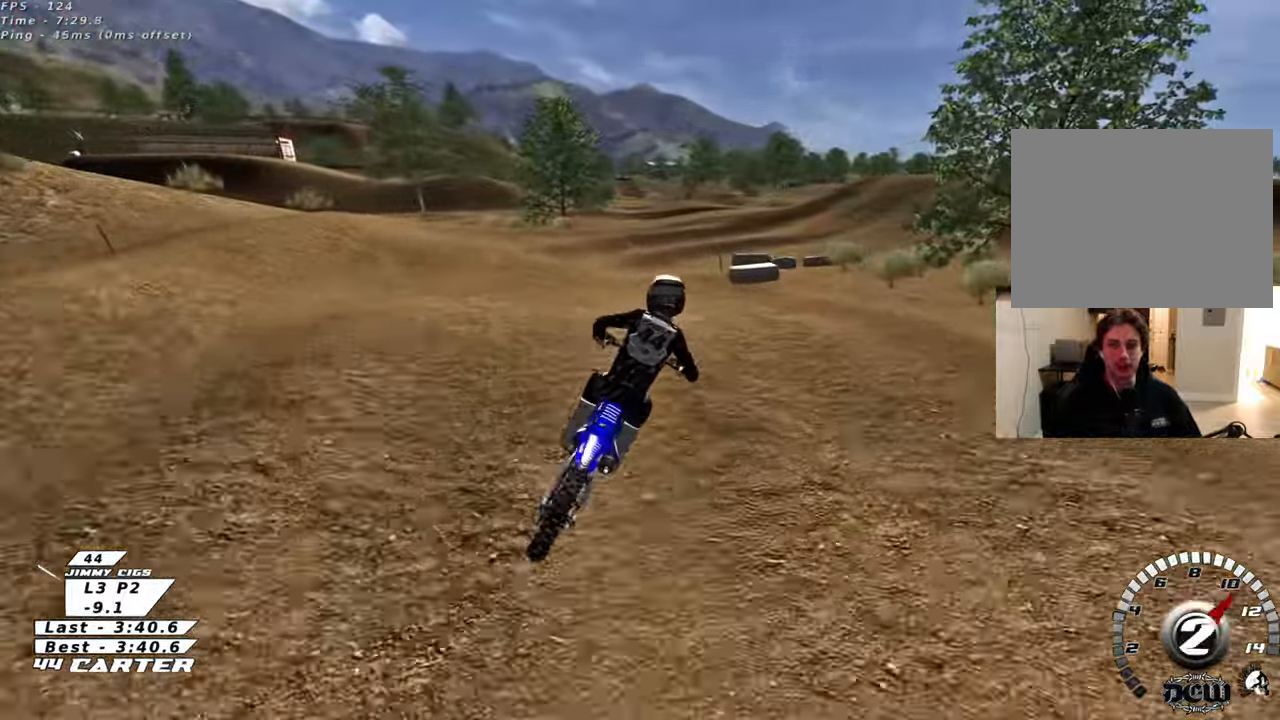
{"buttons": ["R2"], "left_stick": "up", "right_stick": "center", "events": [[67, "R2", "up"], [200, "left_stick", "down-right"], [350, "left_stick", "up"], [400, "R2", "down"]]}
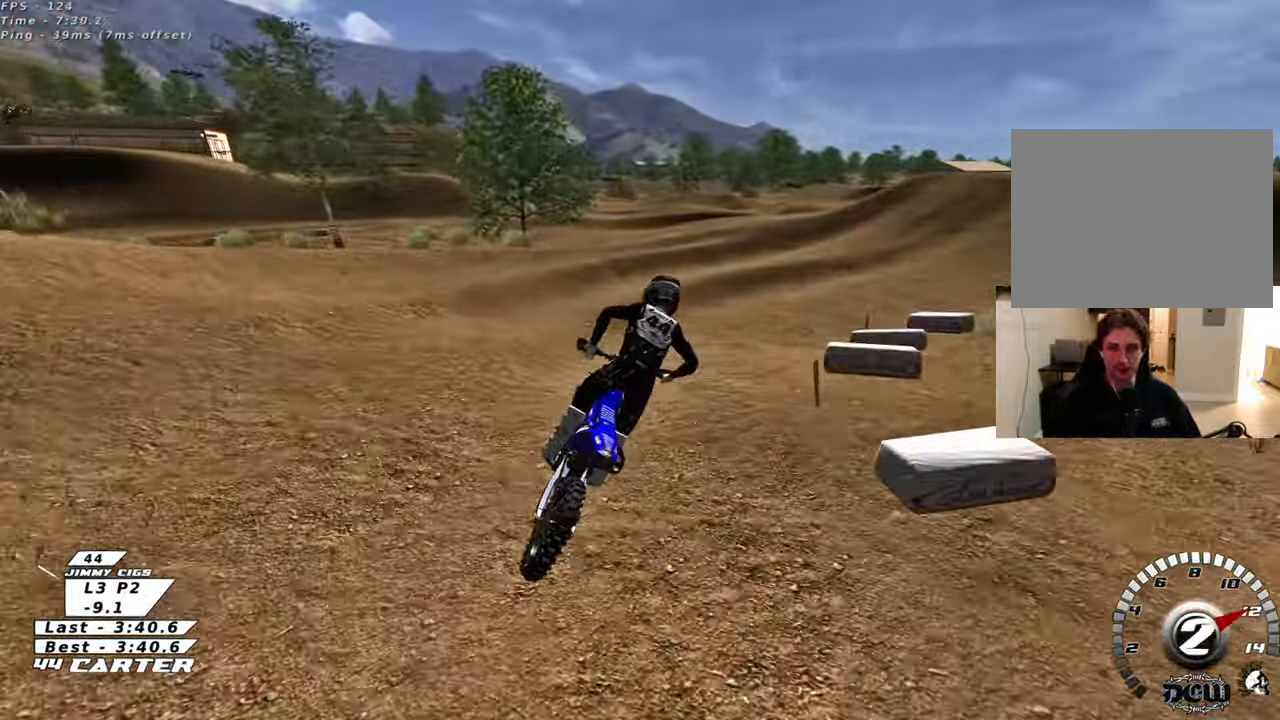
{"buttons": ["R2"], "left_stick": "up-right", "right_stick": "center", "events": [[50, "R2", "up"], [150, "left_stick", "up-right"], [233, "L2", "down"], [350, "R2", "down"], [467, "L2", "up"]]}
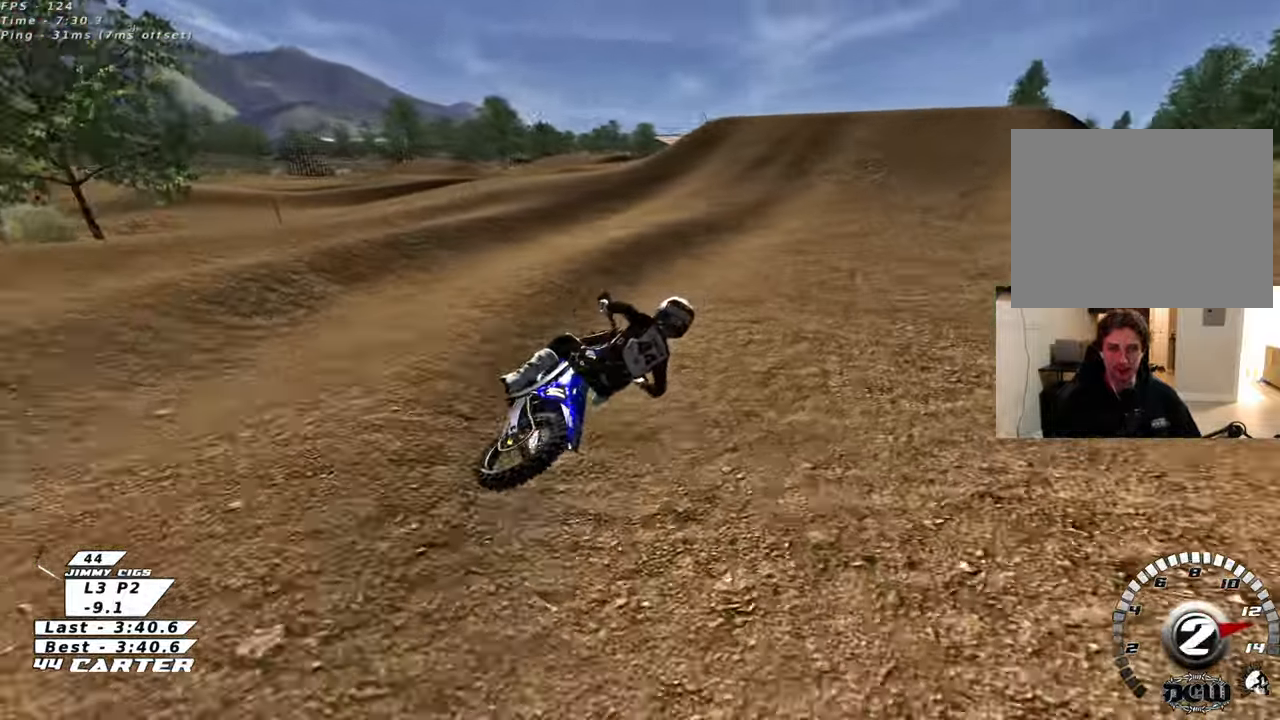
{"buttons": ["A", "R2"], "left_stick": "center", "right_stick": "center", "events": [[17, "left_stick", "up-left"], [100, "A", "down"], [100, "left_stick", "up"], [250, "A", "up"], [383, "left_stick", "left"], [450, "A", "down"], [467, "left_stick", "center"]]}
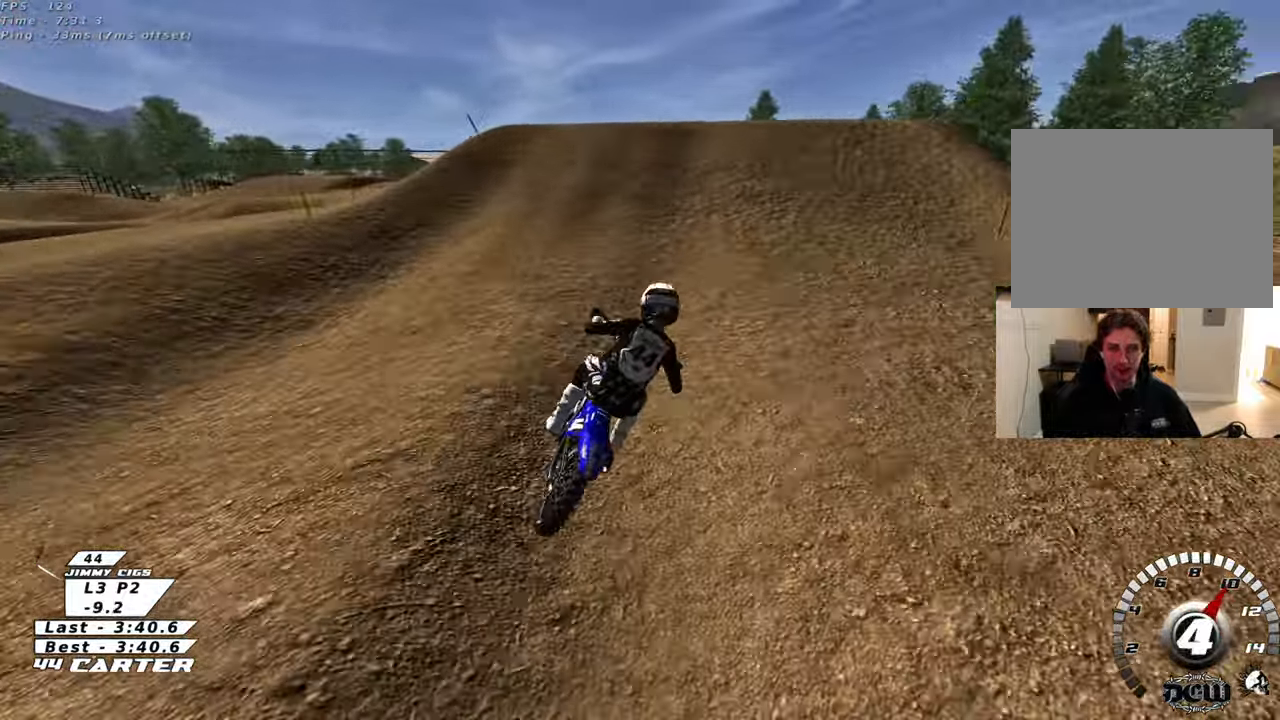
{"buttons": ["R2"], "left_stick": "center", "right_stick": "center", "events": [[100, "A", "up"], [117, "left_stick", "left"], [283, "left_stick", "up-right"], [433, "A", "down"], [500, "A", "up"], [500, "left_stick", "center"]]}
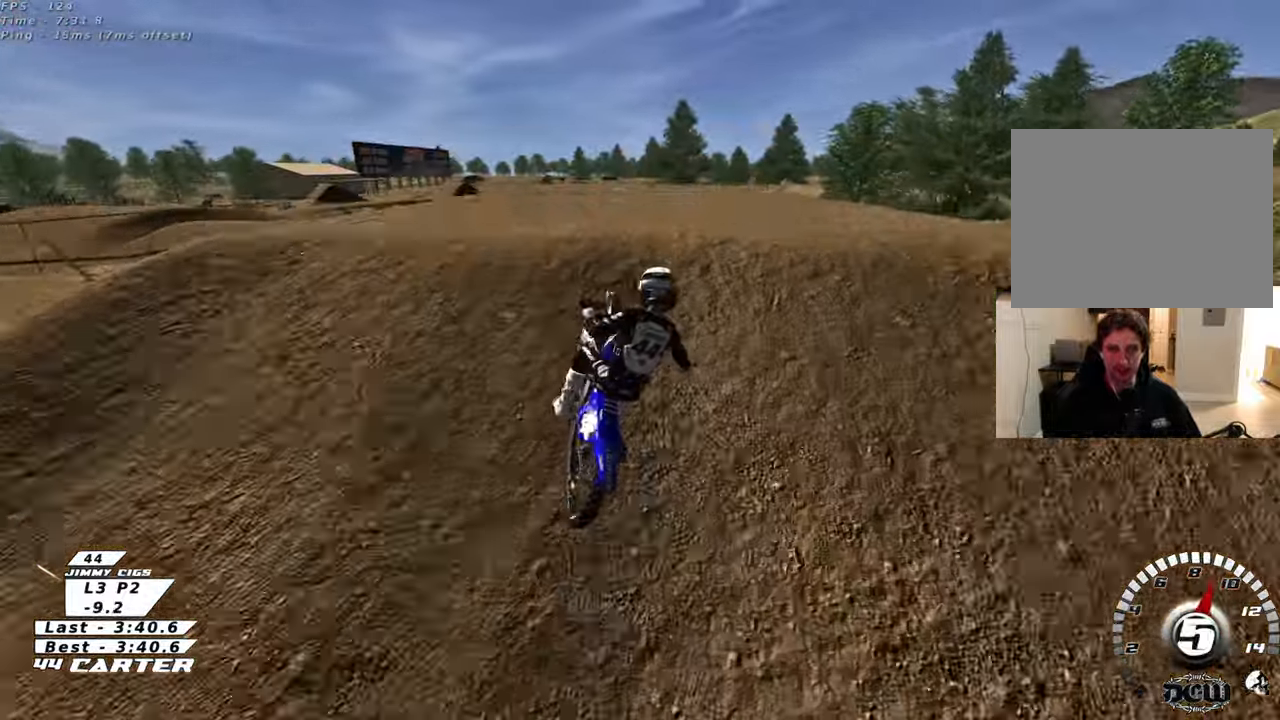
{"buttons": ["R2"], "left_stick": "up-left", "right_stick": "center", "events": [[83, "A", "down"], [83, "left_stick", "left"], [183, "A", "up"], [283, "left_stick", "right"], [400, "left_stick", "left"], [500, "left_stick", "up-left"]]}
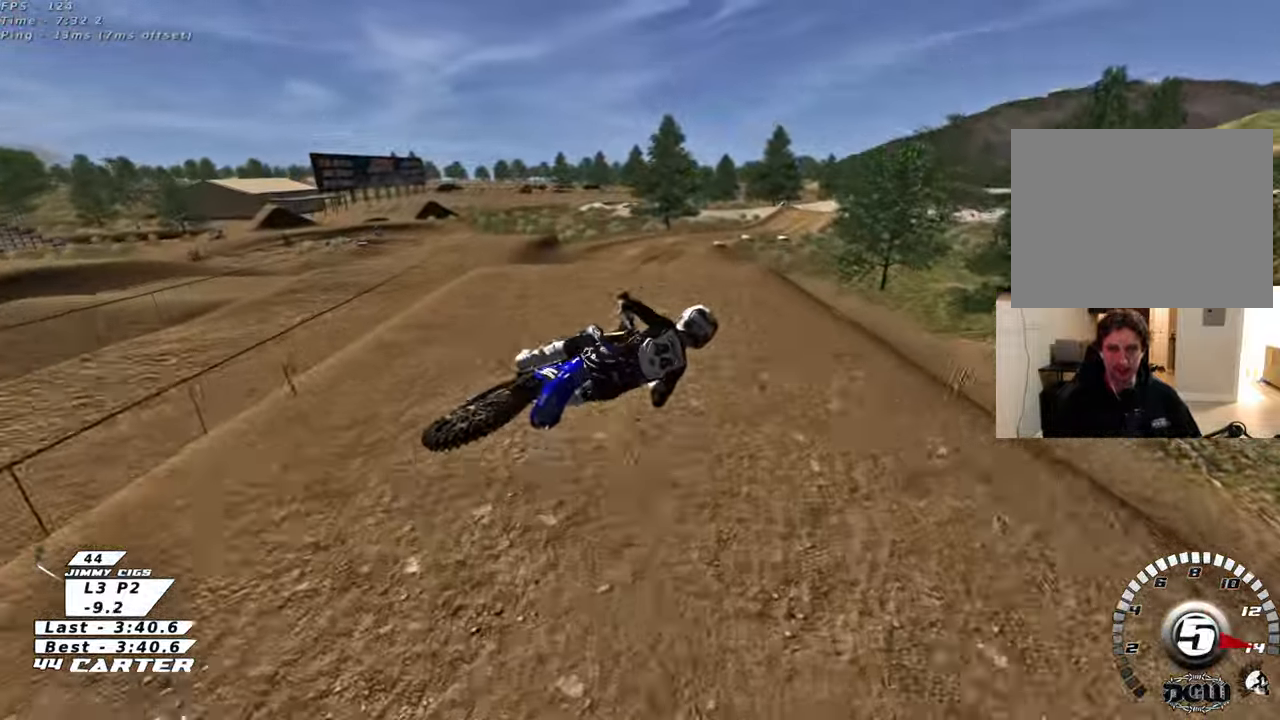
{"buttons": ["R1", "R2"], "left_stick": "center", "right_stick": "down-left", "events": [[33, "A", "down"], [150, "A", "up"], [233, "R2", "up"], [317, "L1", "down"], [350, "right_stick", "down-left"], [383, "left_stick", "center"], [417, "R2", "down"], [433, "R1", "down"], [500, "L1", "up"]]}
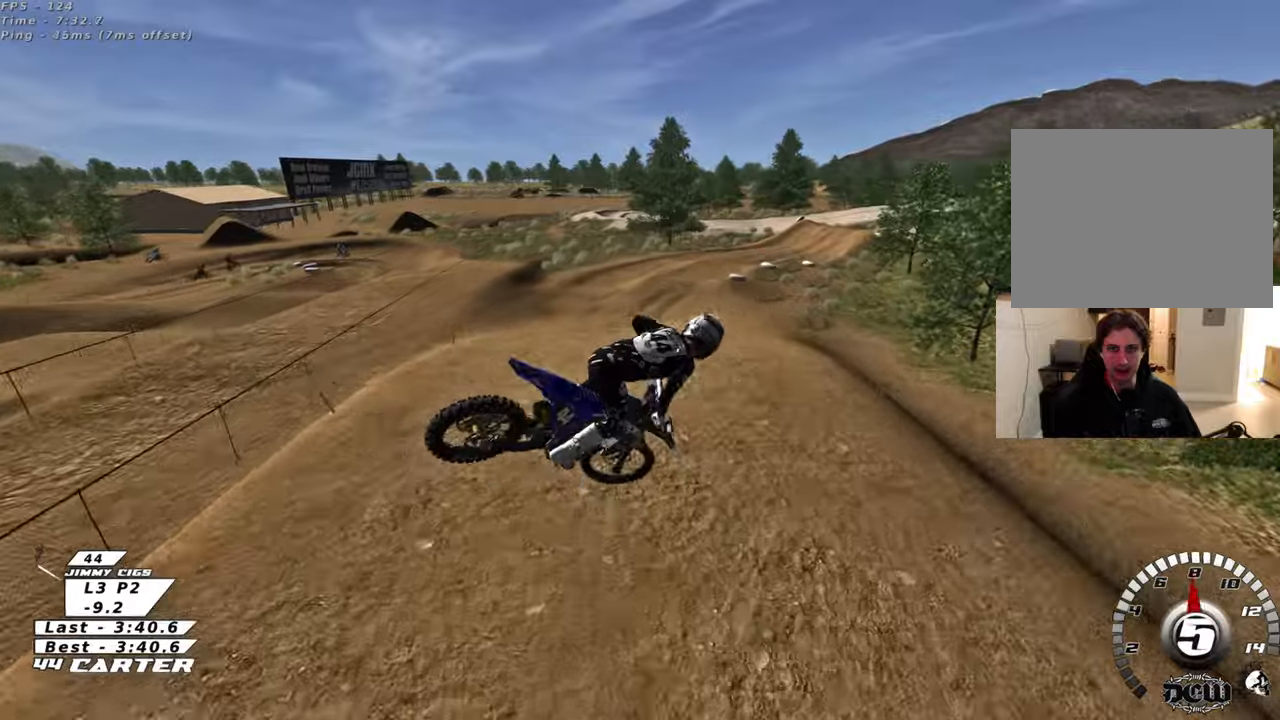
{"buttons": ["A", "R2"], "left_stick": "up-right", "right_stick": "center", "events": [[83, "R1", "up"], [100, "left_stick", "down"], [183, "right_stick", "center"], [283, "left_stick", "right"], [300, "A", "down"], [400, "left_stick", "up-right"], [417, "A", "up"], [467, "A", "down"]]}
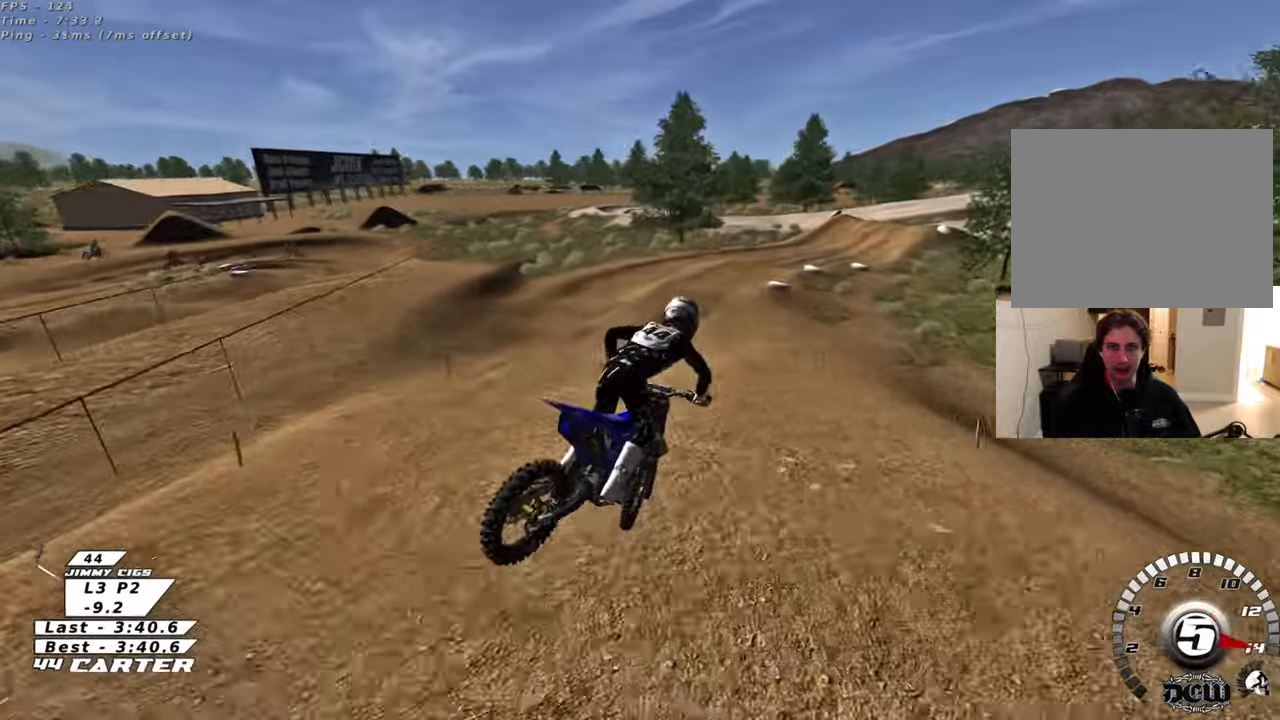
{"buttons": ["R2"], "left_stick": "center", "right_stick": "center", "events": [[83, "A", "up"], [167, "left_stick", "up"], [300, "left_stick", "up-left"], [400, "X", "down"], [450, "left_stick", "center"], [500, "X", "up"]]}
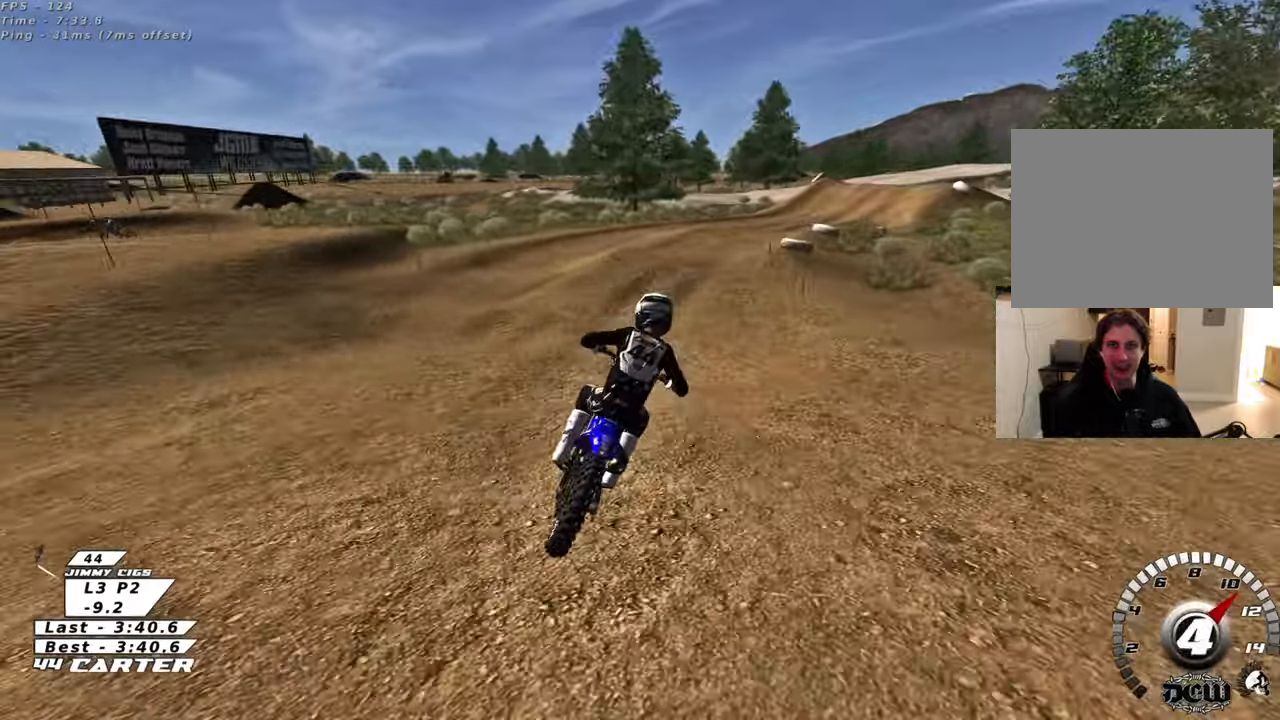
{"buttons": ["L2"], "left_stick": "center", "right_stick": "center", "events": [[83, "R2", "up"], [83, "X", "down"], [150, "X", "up"], [267, "L2", "down"], [283, "left_stick", "right"], [433, "left_stick", "center"]]}
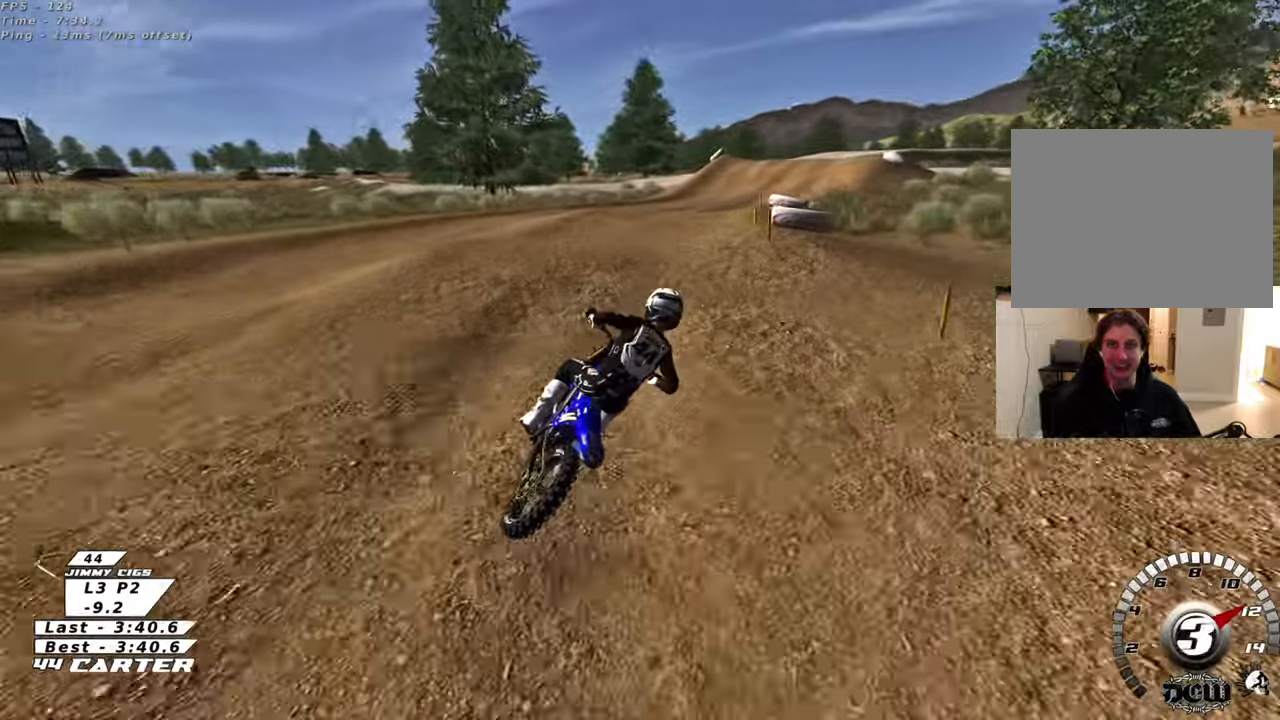
{"buttons": [], "left_stick": "right", "right_stick": "center", "events": [[50, "L2", "up"], [100, "R2", "down"], [117, "left_stick", "left"], [200, "left_stick", "down-right"], [300, "left_stick", "right"], [317, "R2", "up"]]}
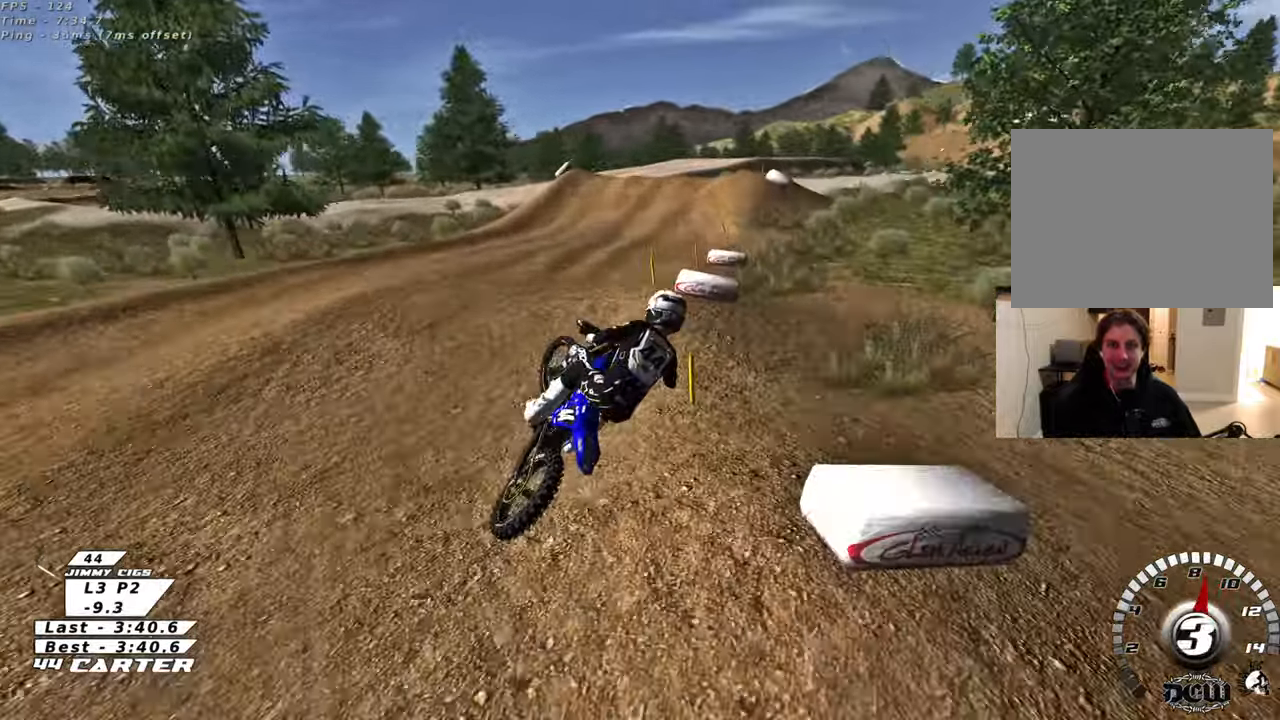
{"buttons": ["R2"], "left_stick": "up", "right_stick": "center", "events": [[33, "R2", "down"], [100, "left_stick", "up-left"], [233, "A", "down"], [367, "A", "up"], [500, "left_stick", "up"]]}
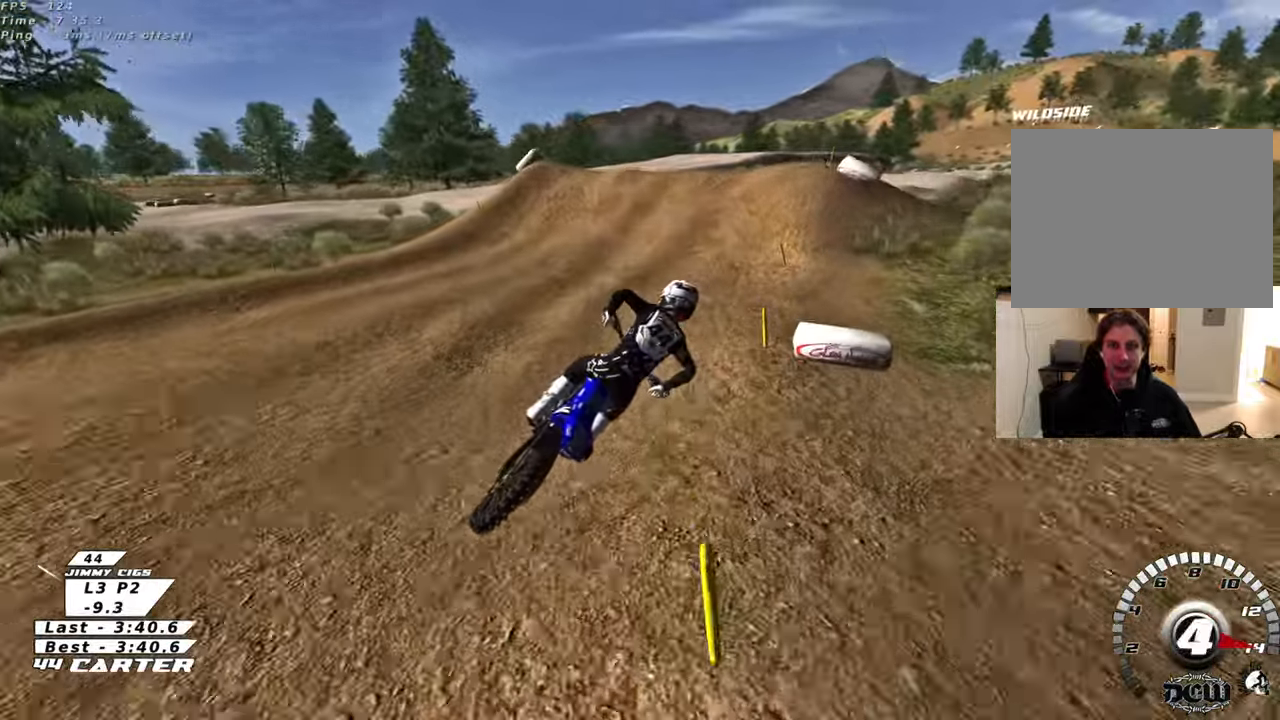
{"buttons": ["R2"], "left_stick": "up", "right_stick": "center", "events": [[117, "X", "down"], [200, "left_stick", "center"], [217, "X", "up"], [383, "A", "down"], [417, "left_stick", "up"], [500, "A", "up"]]}
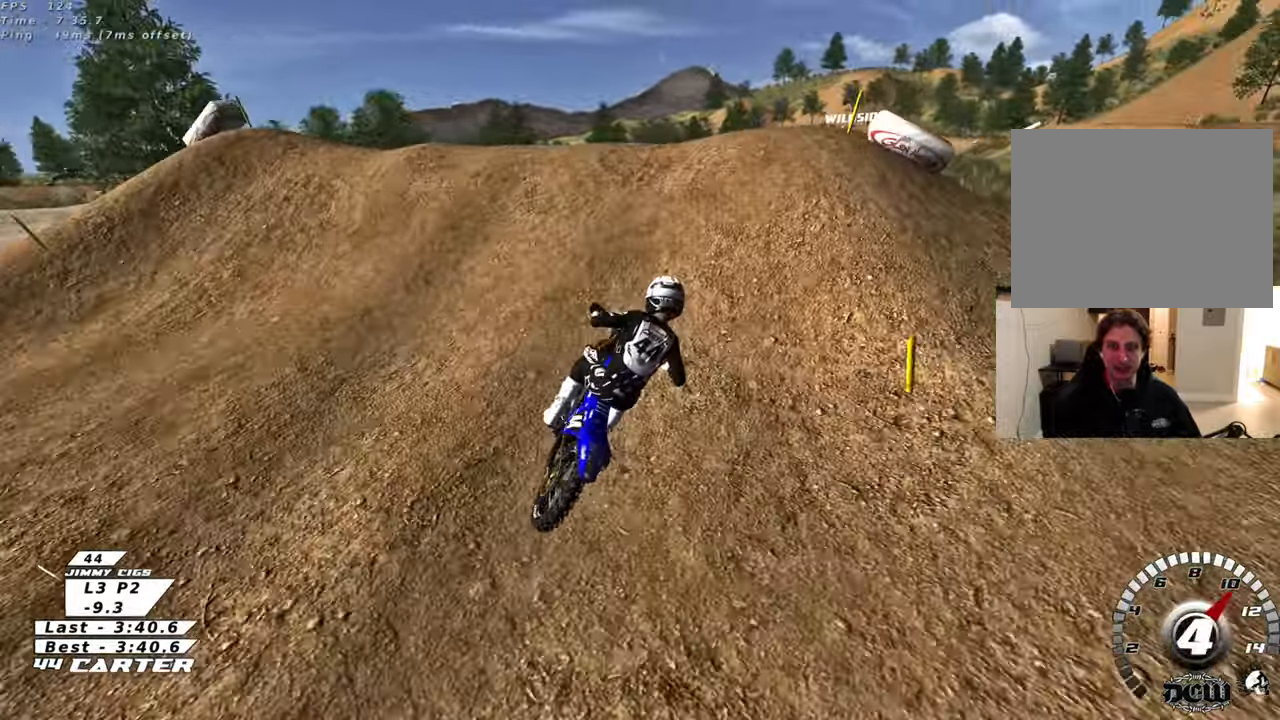
{"buttons": [], "left_stick": "down-right", "right_stick": "center", "events": [[100, "left_stick", "center"], [167, "A", "down"], [183, "left_stick", "right"], [250, "A", "up"], [250, "R2", "up"], [250, "left_stick", "down-right"]]}
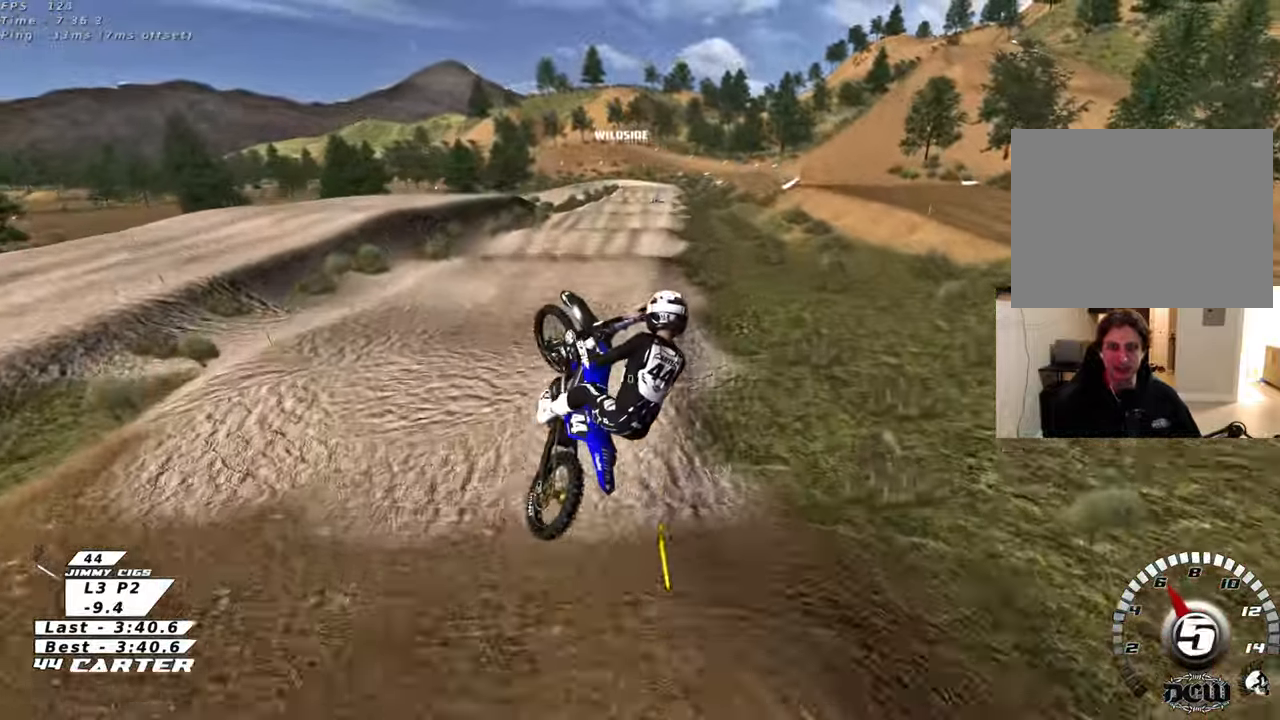
{"buttons": ["R2"], "left_stick": "down-right", "right_stick": "center", "events": [[50, "R2", "down"], [117, "A", "down"], [233, "A", "up"], [317, "A", "down"], [450, "A", "up"]]}
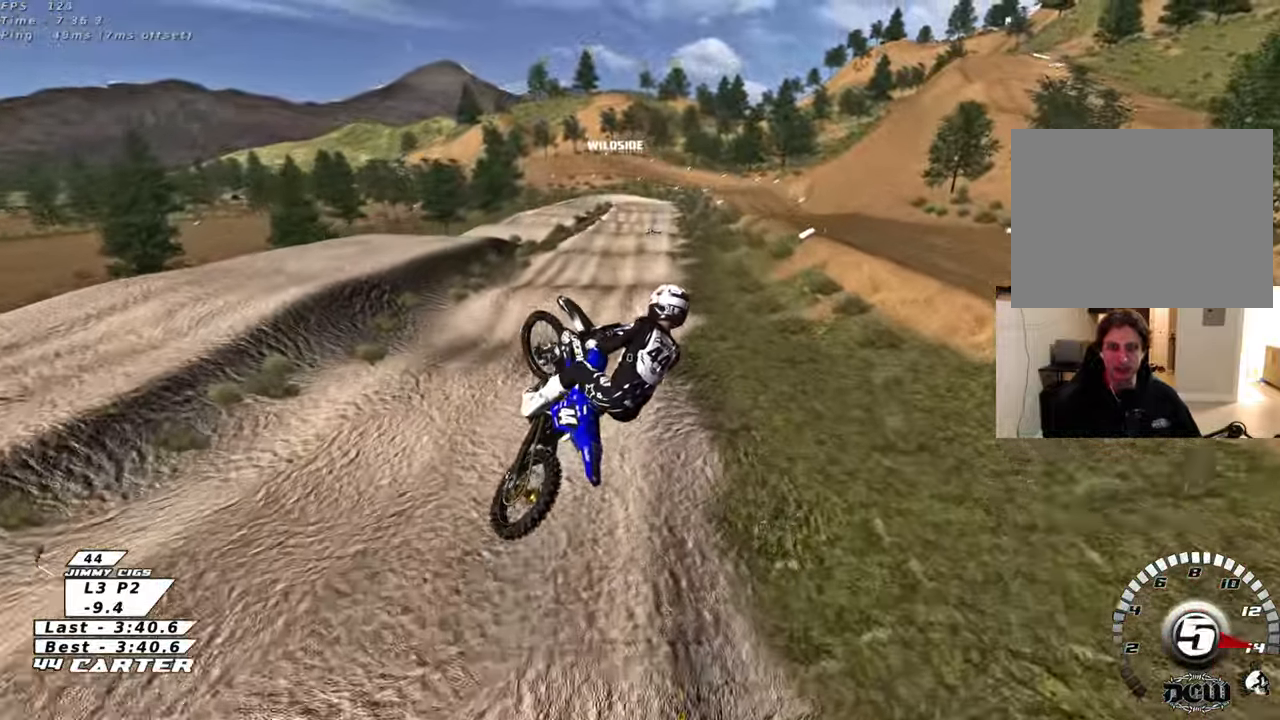
{"buttons": [], "left_stick": "down-right", "right_stick": "center", "events": [[50, "A", "down"], [50, "L1", "down"], [83, "R2", "up"], [150, "L1", "up"], [167, "A", "up"]]}
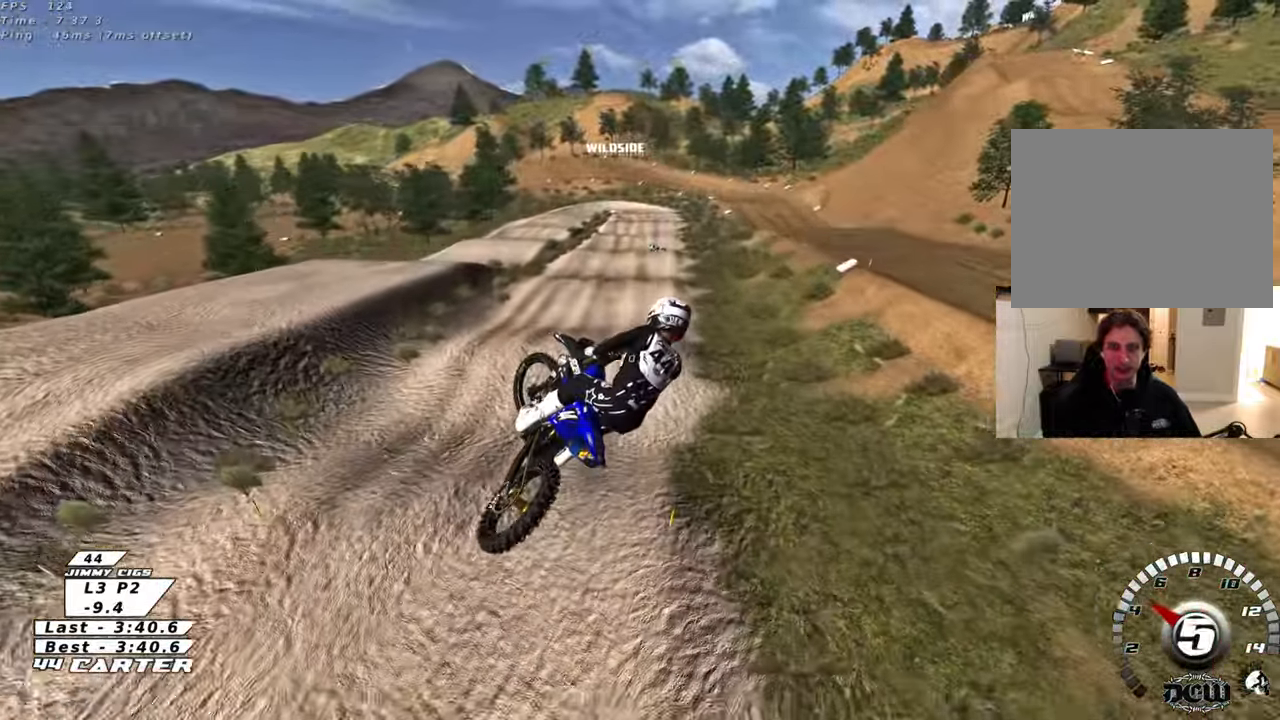
{"buttons": ["X", "R2"], "left_stick": "down-right", "right_stick": "center", "events": [[283, "R2", "down"], [483, "X", "down"]]}
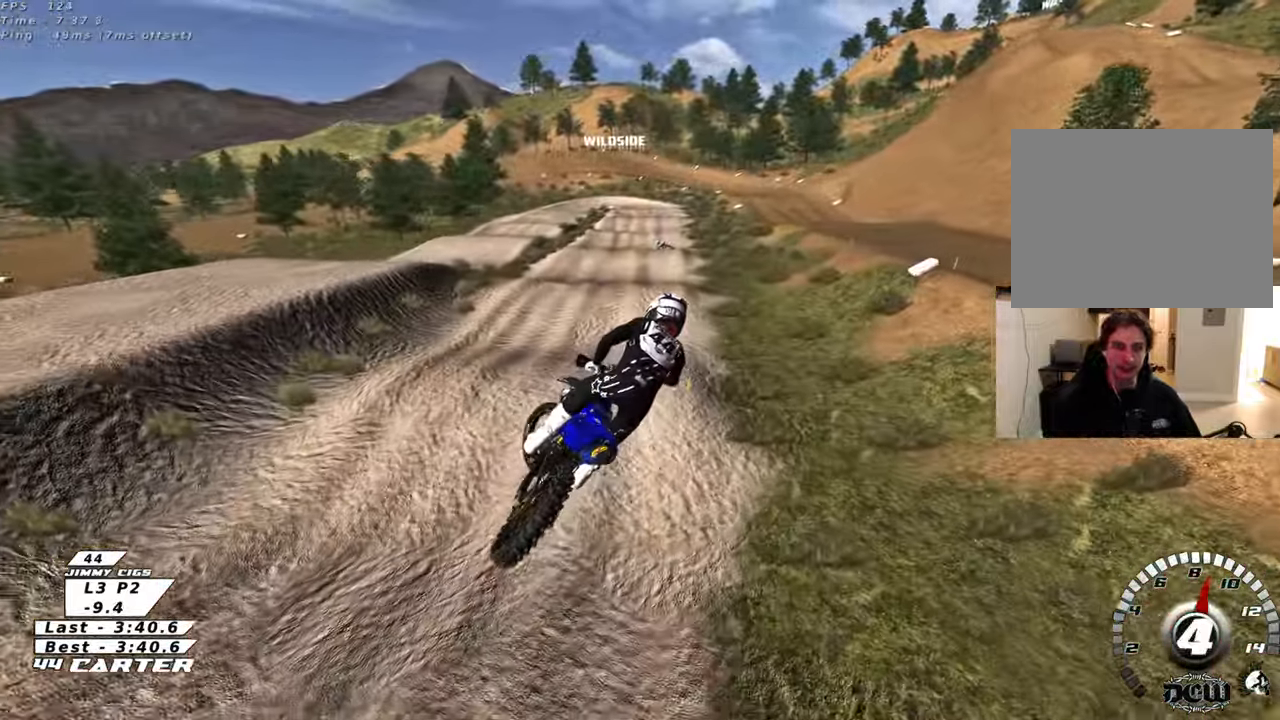
{"buttons": ["R3"], "left_stick": "up", "right_stick": "down-left", "events": [[100, "X", "up"], [100, "left_stick", "down-left"], [133, "R2", "up"], [233, "left_stick", "up-left"], [233, "right_stick", "down-left"], [283, "R3", "down"], [417, "left_stick", "up"]]}
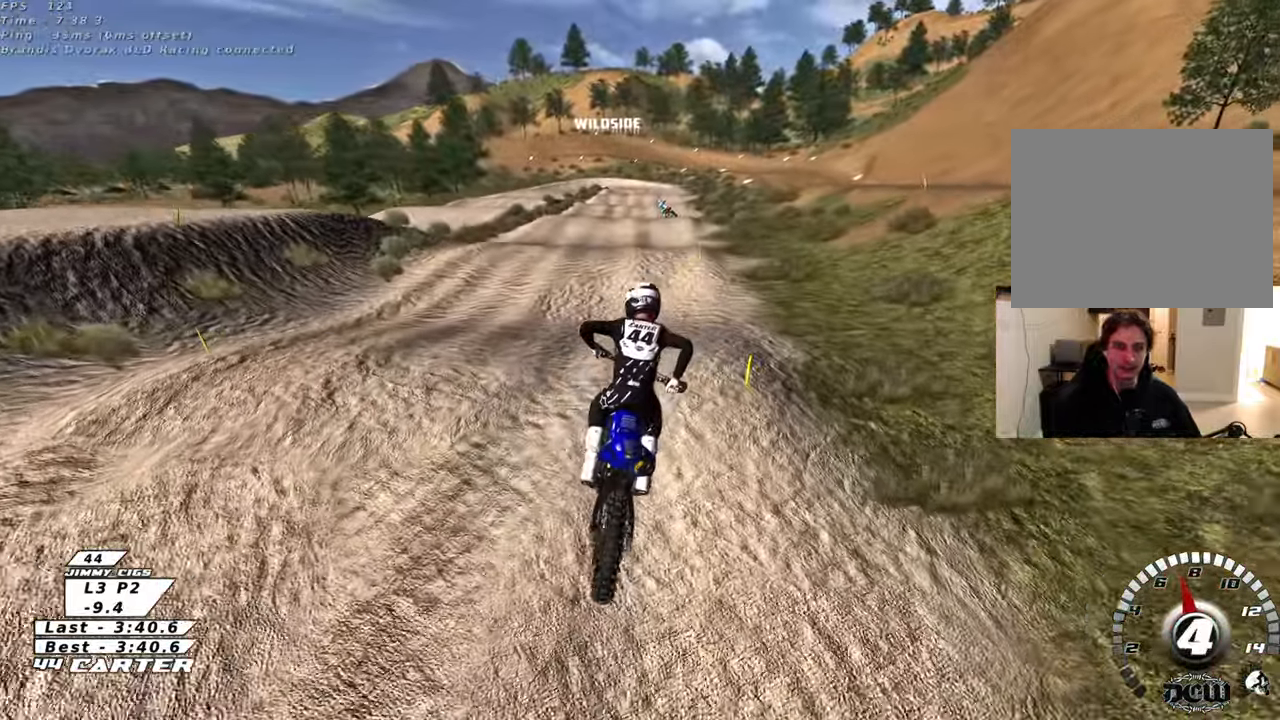
{"buttons": ["R3"], "left_stick": "right", "right_stick": "down", "events": [[250, "left_stick", "center"], [300, "right_stick", "down"], [367, "left_stick", "right"]]}
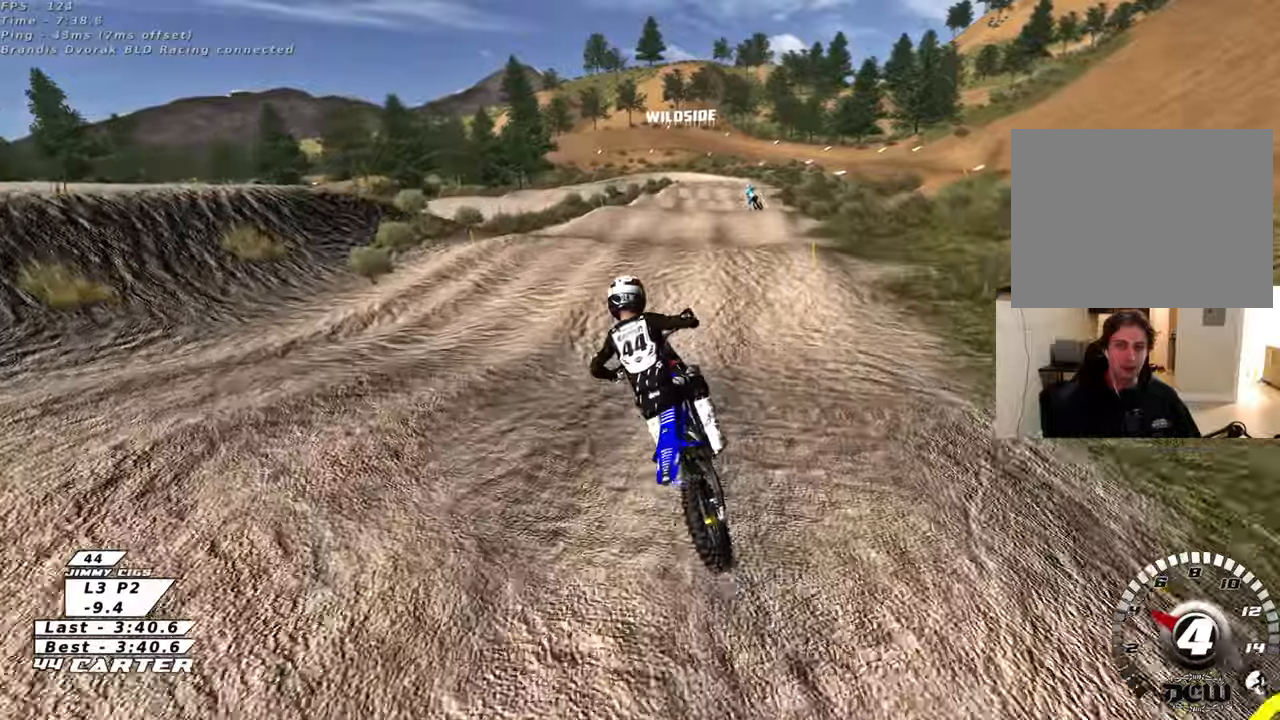
{"buttons": [], "left_stick": "up", "right_stick": "center", "events": [[67, "R2", "down"], [200, "left_stick", "up-right"], [367, "R3", "up"], [400, "R2", "up"], [433, "right_stick", "center"], [450, "left_stick", "up"]]}
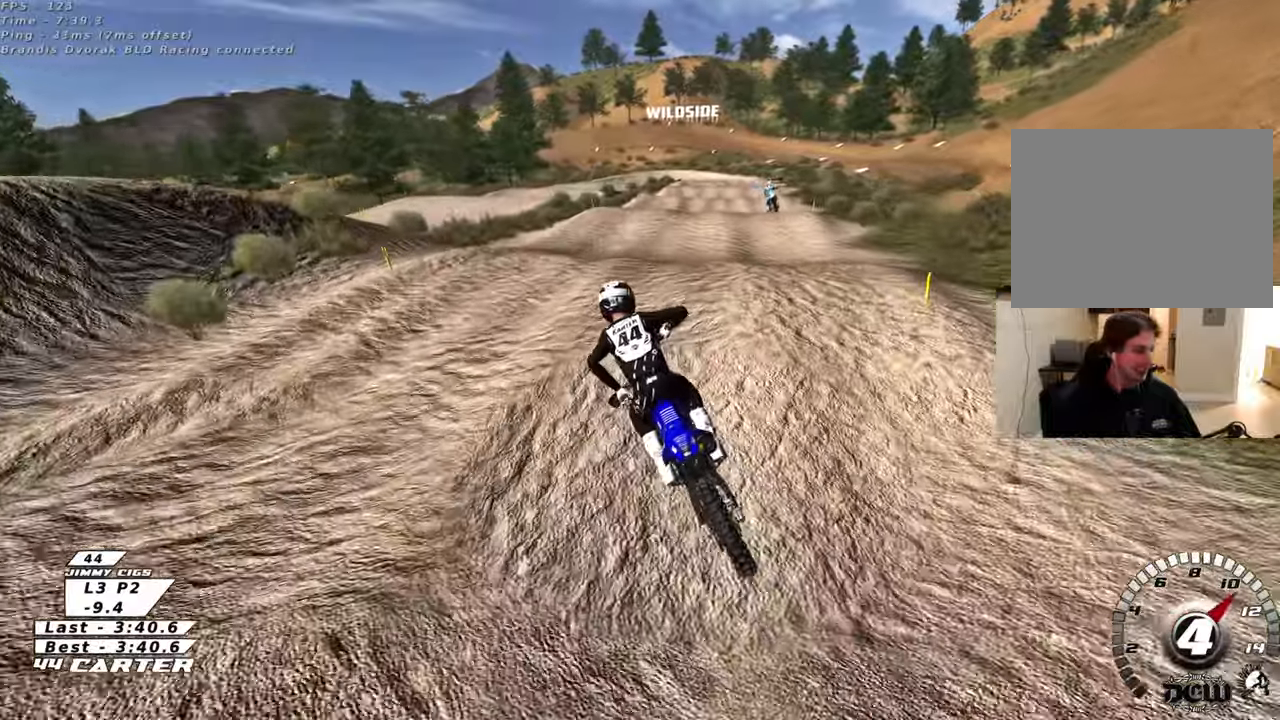
{"buttons": ["R2"], "left_stick": "up-right", "right_stick": "center", "events": [[183, "left_stick", "up-right"], [200, "X", "down"], [233, "R2", "down"], [300, "X", "up"], [400, "X", "down"], [500, "X", "up"]]}
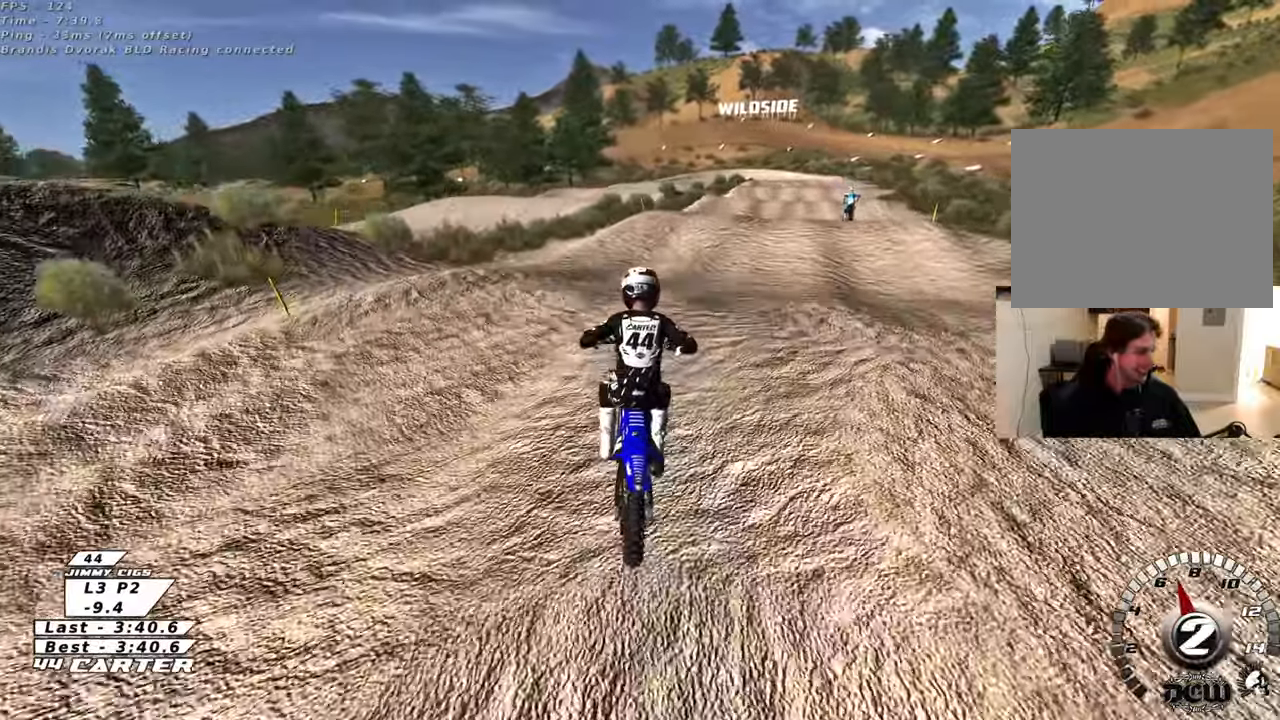
{"buttons": ["X", "R2"], "left_stick": "center", "right_stick": "center", "events": [[100, "X", "down"], [100, "left_stick", "center"]]}
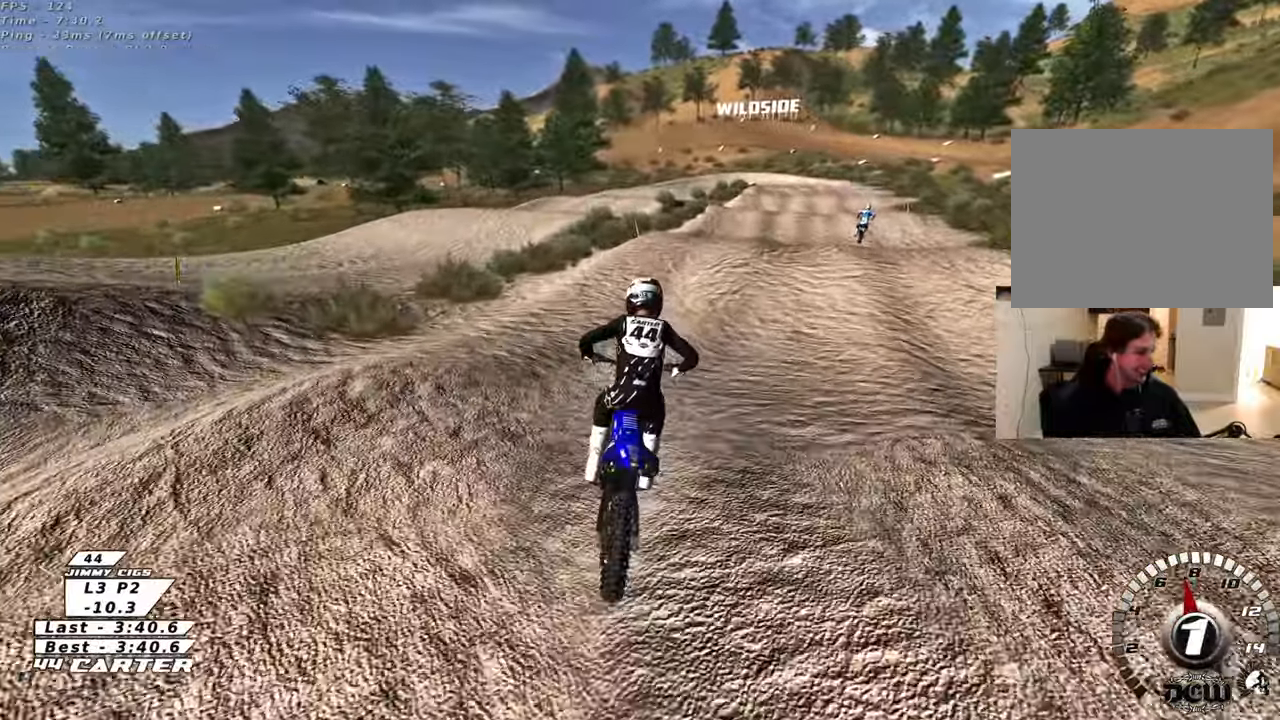
{"buttons": ["R2", "R3"], "left_stick": "right", "right_stick": "left", "events": [[67, "X", "up"], [100, "left_stick", "right"], [150, "X", "down"], [367, "R3", "down"], [367, "X", "up"], [367, "right_stick", "left"]]}
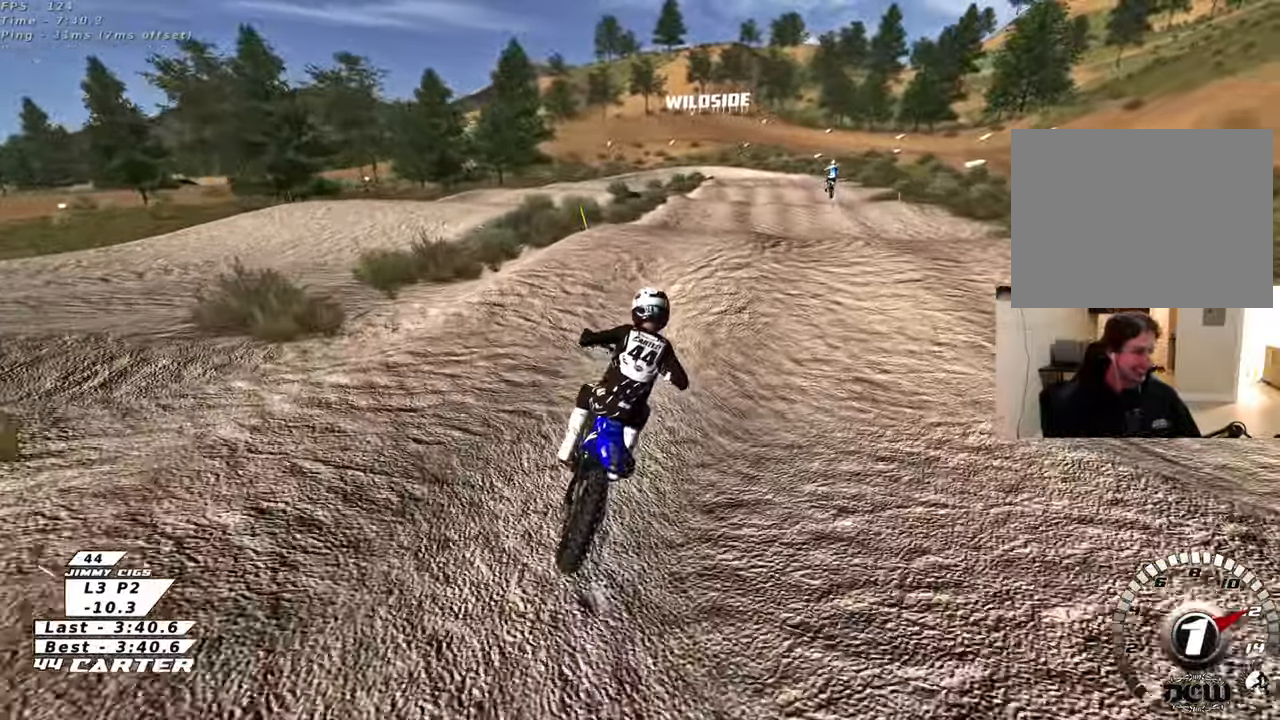
{"buttons": ["A", "R2"], "left_stick": "down", "right_stick": "center", "events": [[100, "left_stick", "center"], [183, "R3", "up"], [250, "right_stick", "center"], [367, "left_stick", "down"], [450, "A", "down"]]}
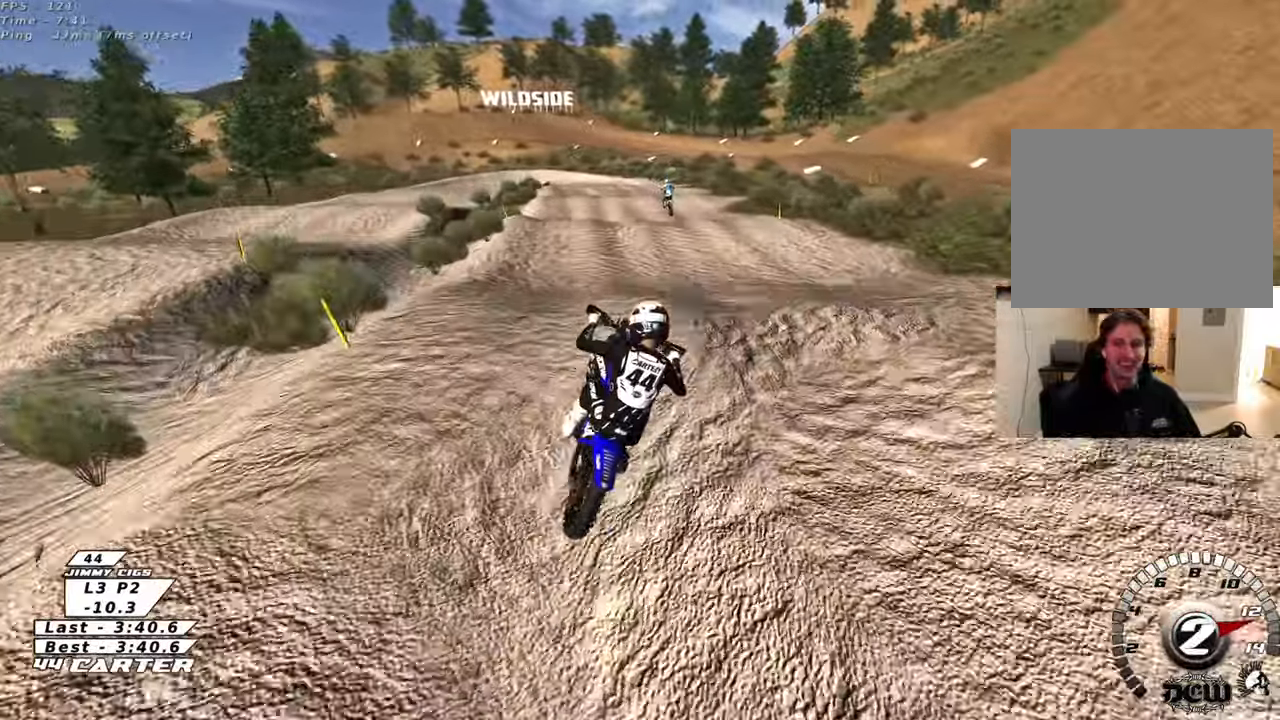
{"buttons": ["R2"], "left_stick": "up", "right_stick": "center", "events": [[33, "left_stick", "up-left"], [50, "A", "up"], [100, "A", "down"], [167, "left_stick", "up"], [200, "R2", "up"], [217, "A", "up"], [500, "R2", "down"]]}
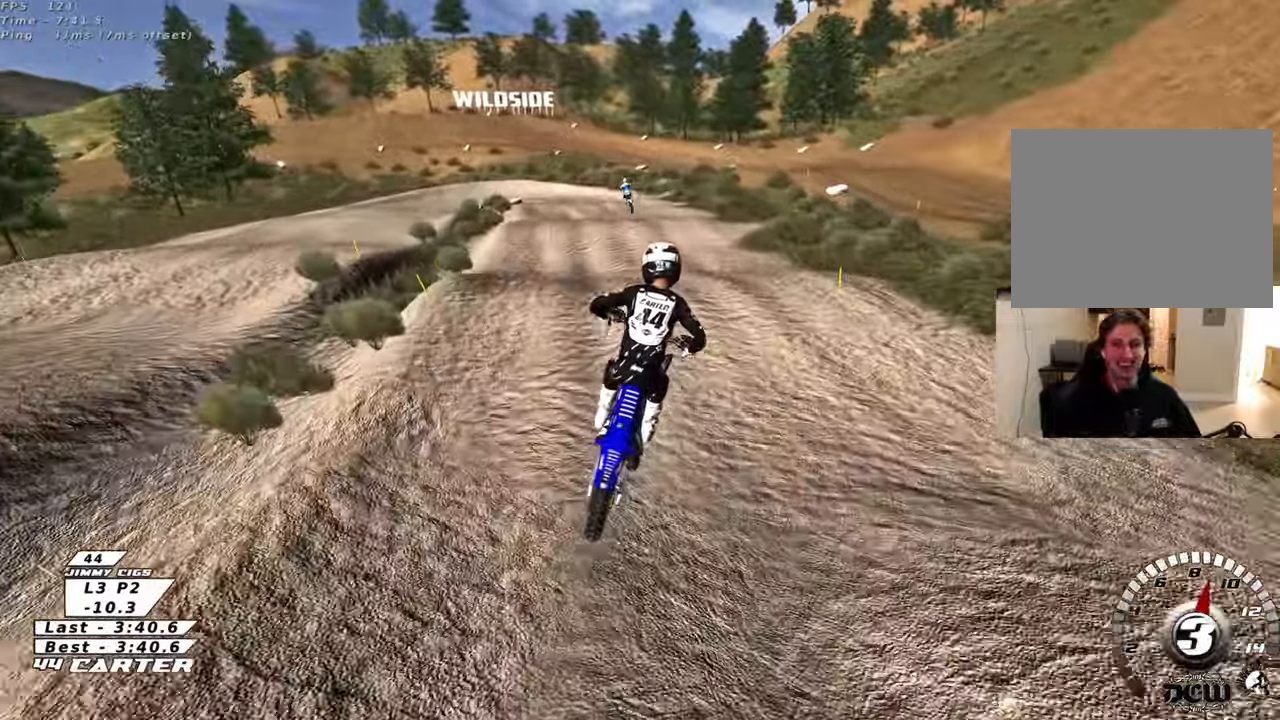
{"buttons": ["X", "R2"], "left_stick": "down", "right_stick": "center", "events": [[50, "left_stick", "up-right"], [467, "X", "down"], [500, "left_stick", "down"]]}